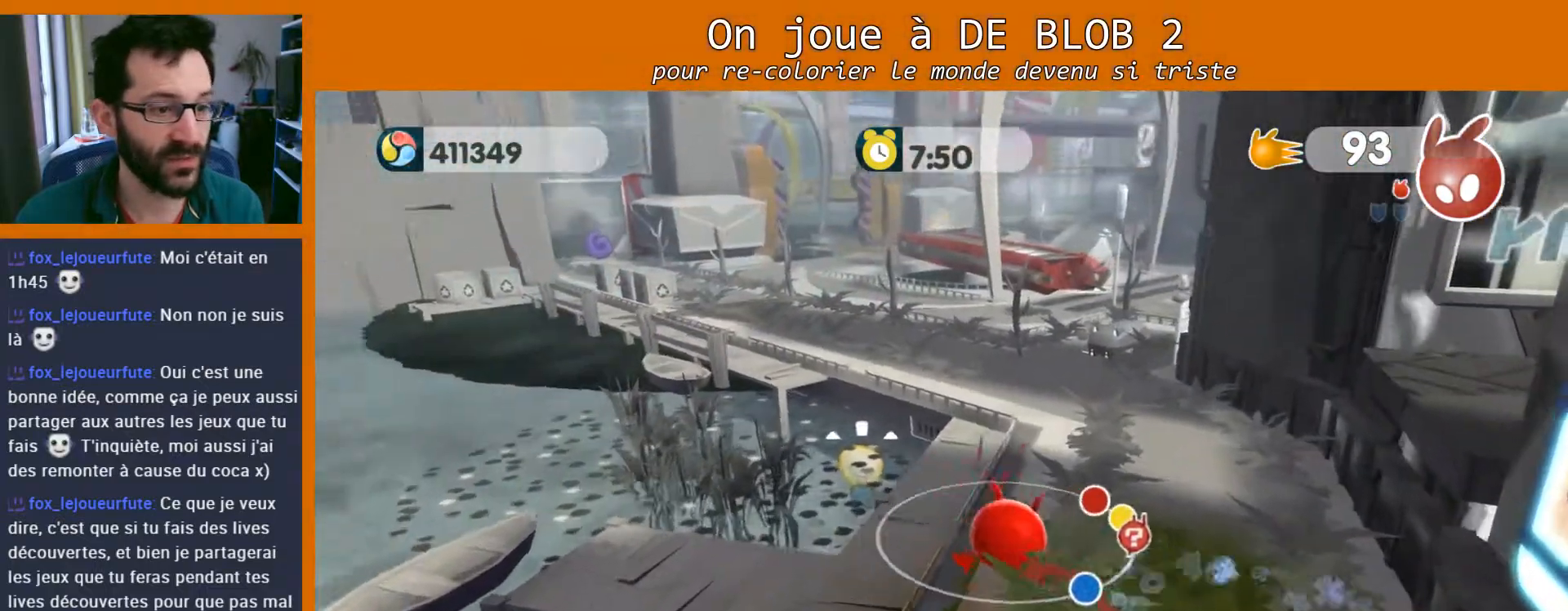
Gameplay with a controller (Xbox layout); each line is a JSON object with the inputs held at the frame after it. "events" lists button and stick changes between this image and that frame as [ms after this image, input, new state], when the widget could be followed in between. Not read: L3 R3.
{"buttons": ["A"], "left_stick": "up-right", "right_stick": "center", "events": [[267, "left_stick", "up-right"], [300, "right_stick", "center"], [400, "A", "down"]]}
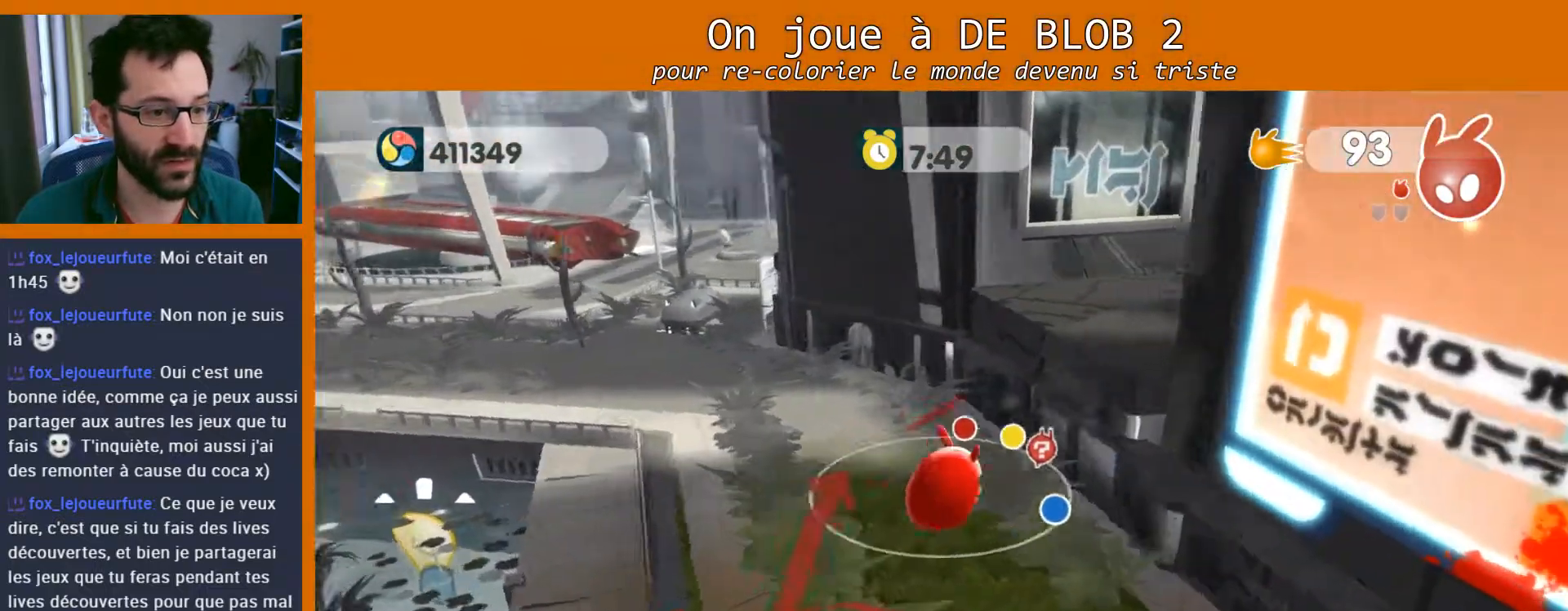
{"buttons": [], "left_stick": "up", "right_stick": "center", "events": [[233, "A", "up"], [500, "left_stick", "up"]]}
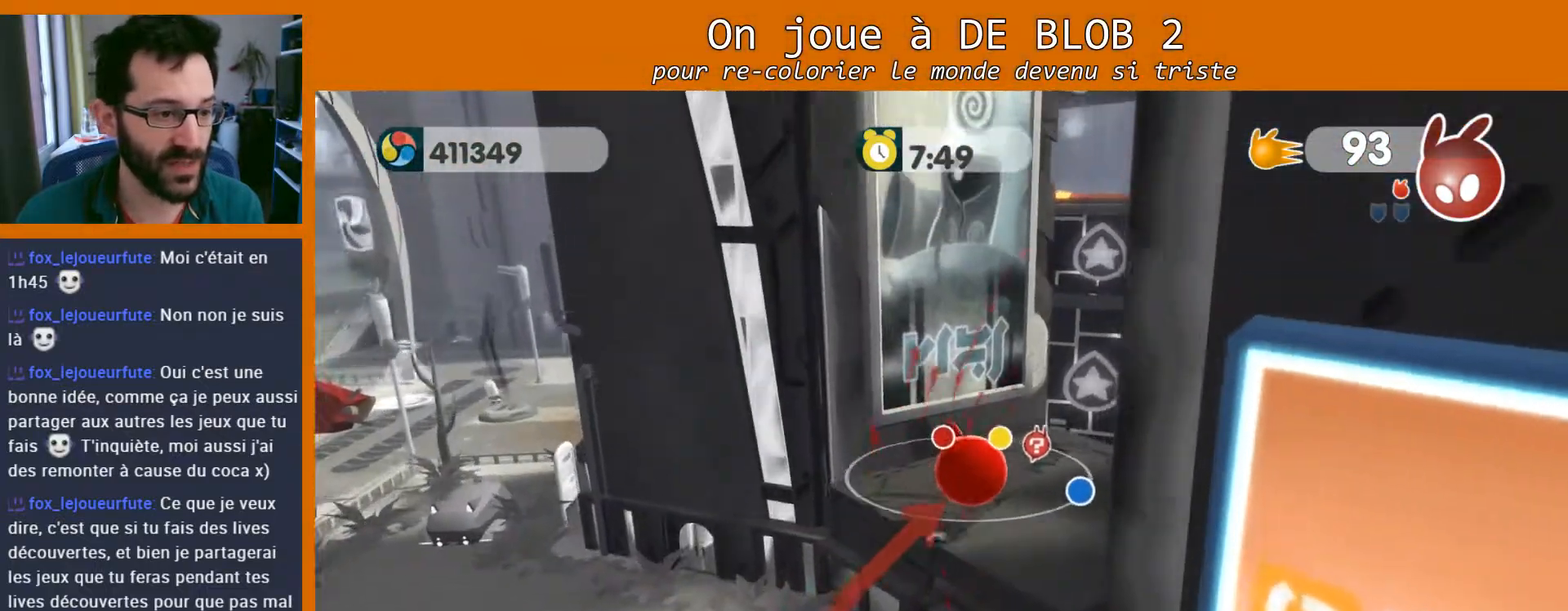
{"buttons": ["A"], "left_stick": "up-left", "right_stick": "center", "events": [[167, "left_stick", "up-left"], [400, "A", "down"]]}
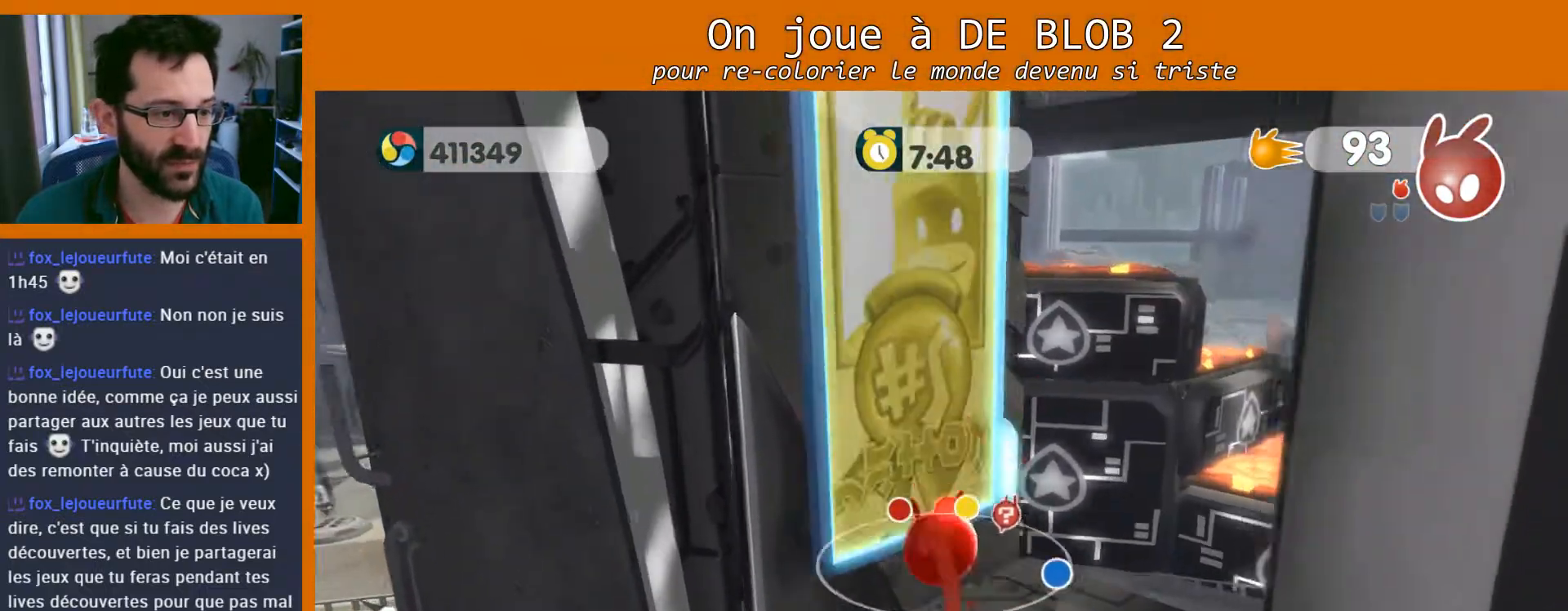
{"buttons": [], "left_stick": "down-right", "right_stick": "down-right", "events": [[33, "A", "up"], [133, "left_stick", "center"], [200, "left_stick", "down-right"], [200, "right_stick", "down-right"]]}
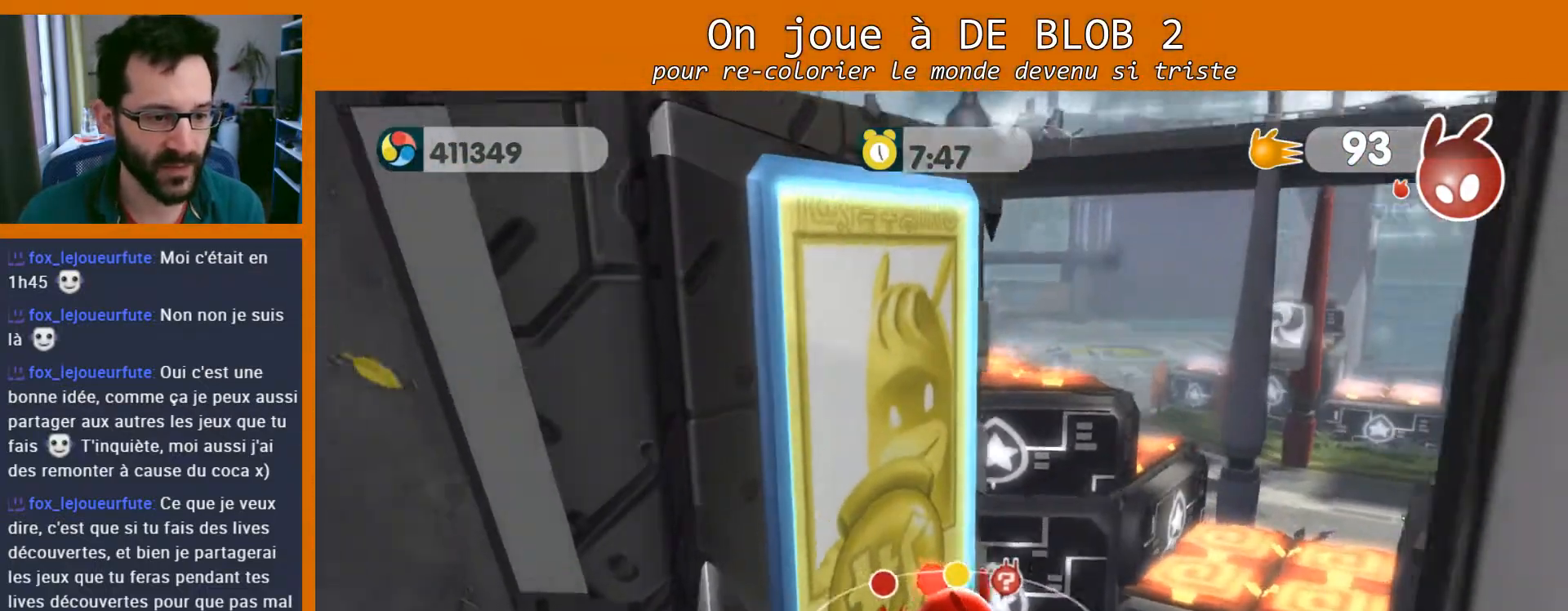
{"buttons": [], "left_stick": "up-right", "right_stick": "center", "events": [[233, "right_stick", "right"], [267, "left_stick", "up-right"], [333, "right_stick", "center"]]}
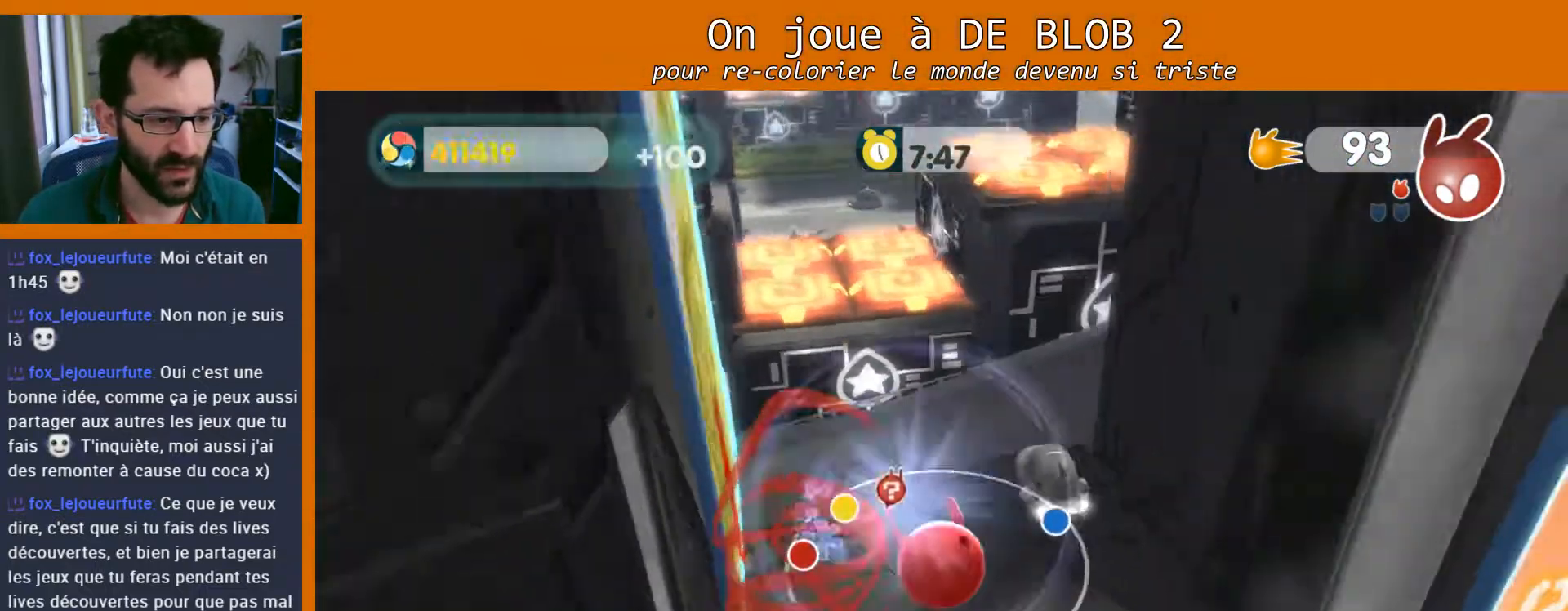
{"buttons": [], "left_stick": "up-right", "right_stick": "center", "events": []}
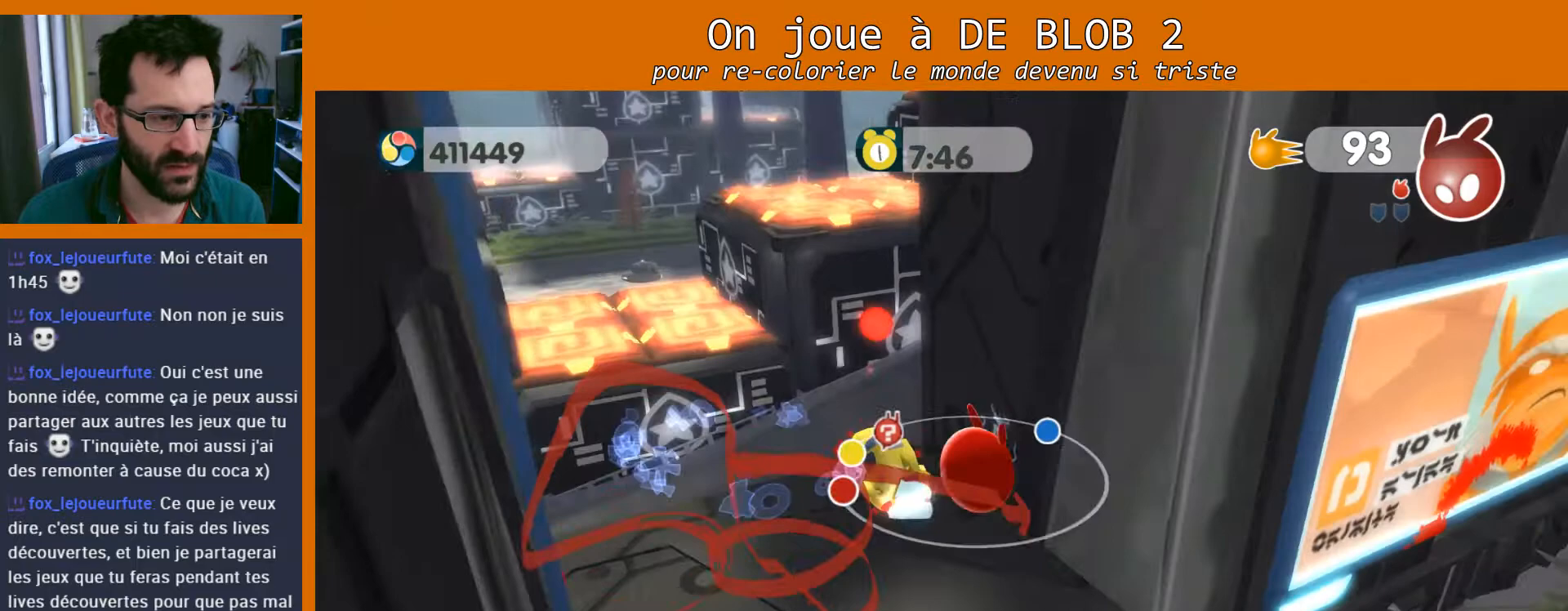
{"buttons": [], "left_stick": "down-right", "right_stick": "right", "events": [[67, "left_stick", "down-right"], [133, "right_stick", "right"]]}
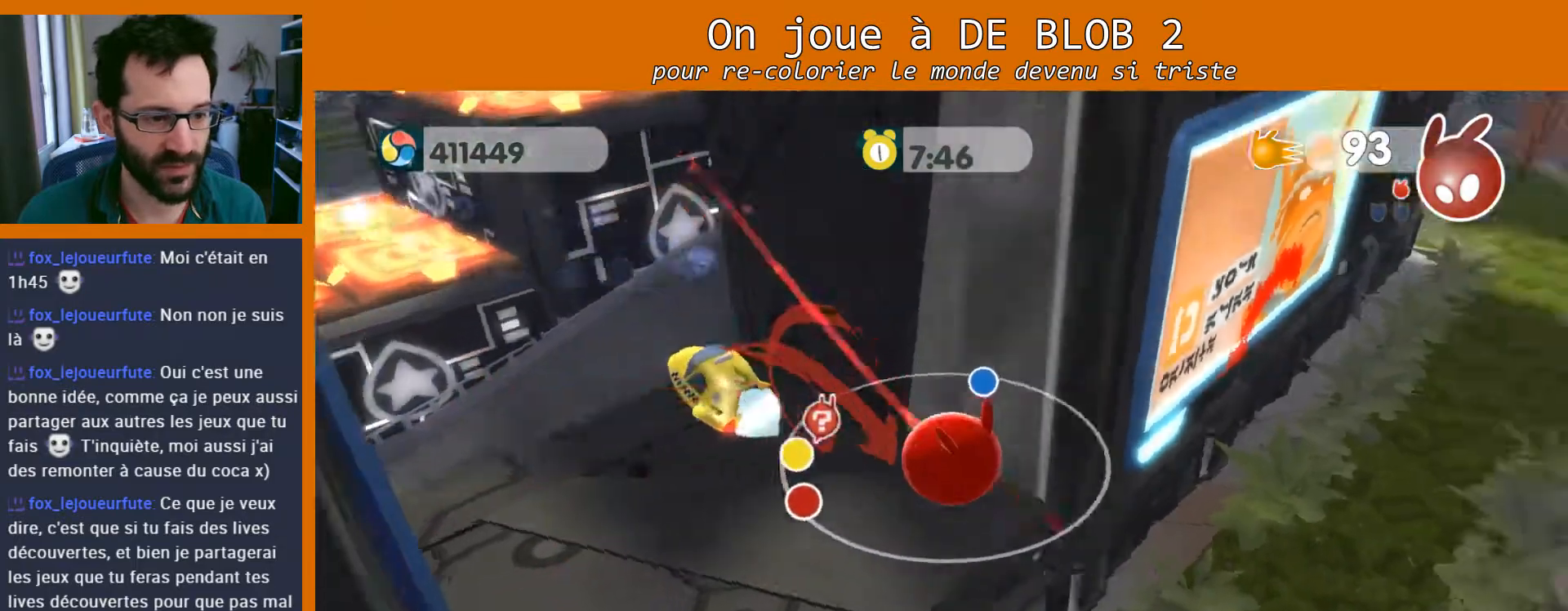
{"buttons": [], "left_stick": "right", "right_stick": "center", "events": [[100, "left_stick", "right"], [267, "right_stick", "center"]]}
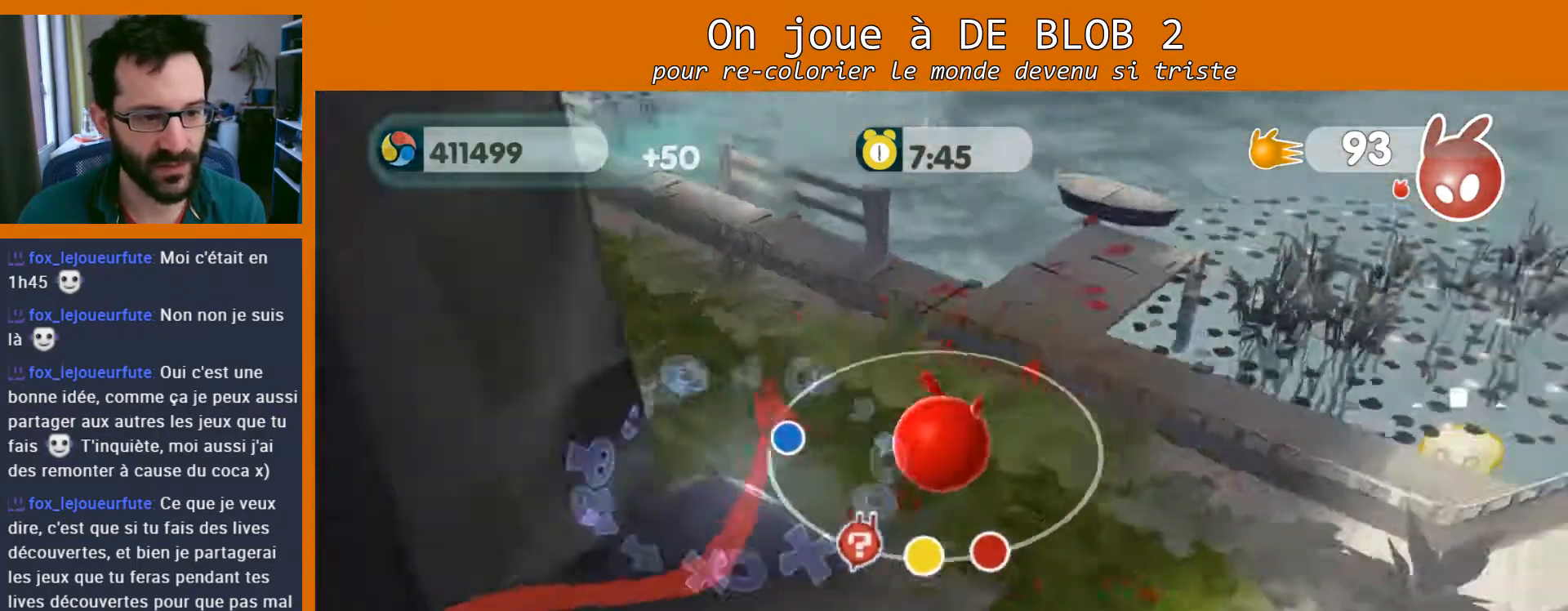
{"buttons": [], "left_stick": "up-left", "right_stick": "center", "events": [[33, "left_stick", "center"], [367, "left_stick", "up-left"]]}
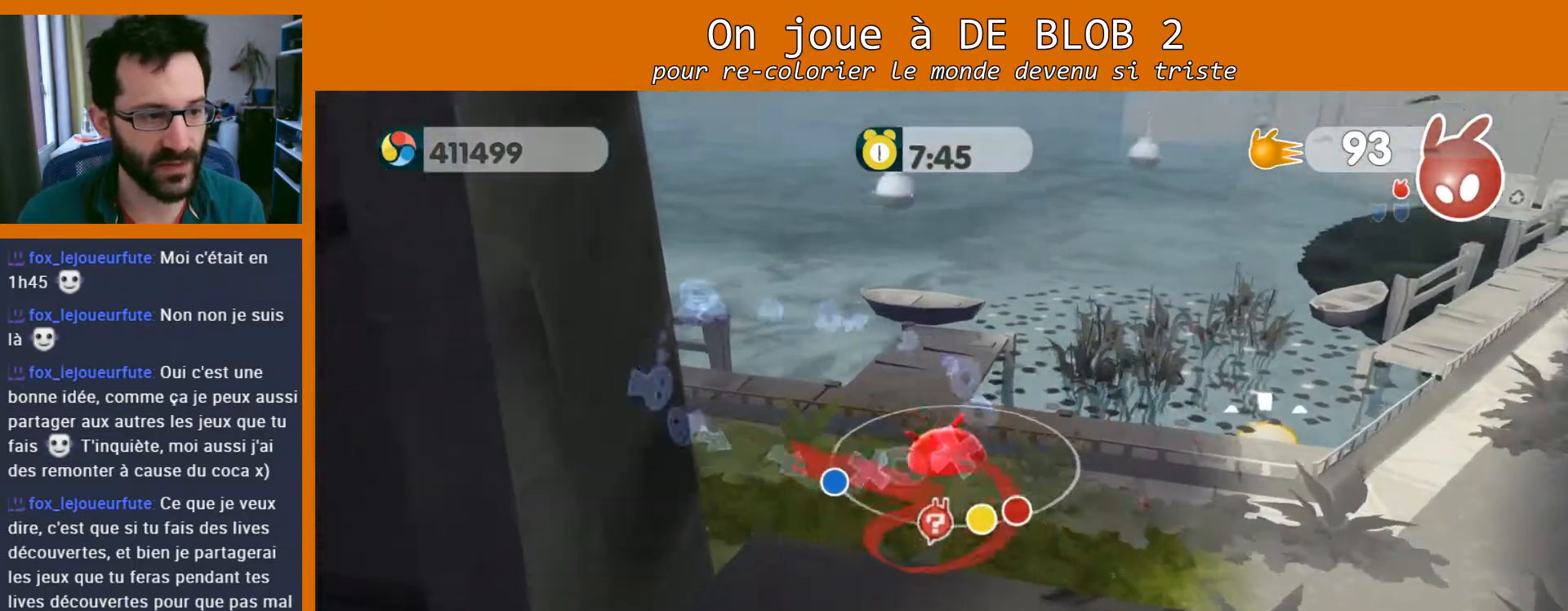
{"buttons": [], "left_stick": "down-right", "right_stick": "center", "events": [[33, "left_stick", "center"], [200, "right_stick", "right"], [233, "left_stick", "up"], [400, "right_stick", "center"], [467, "left_stick", "down-right"]]}
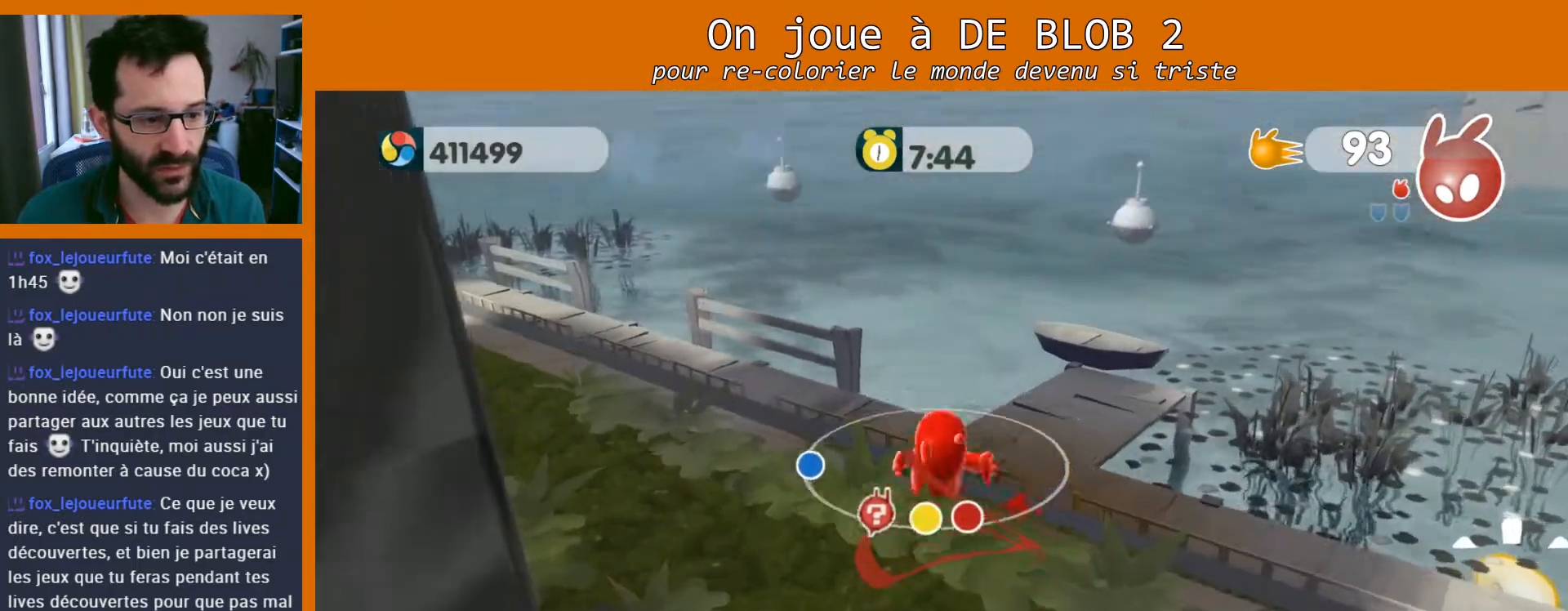
{"buttons": [], "left_stick": "right", "right_stick": "right", "events": [[67, "right_stick", "right"], [433, "left_stick", "right"]]}
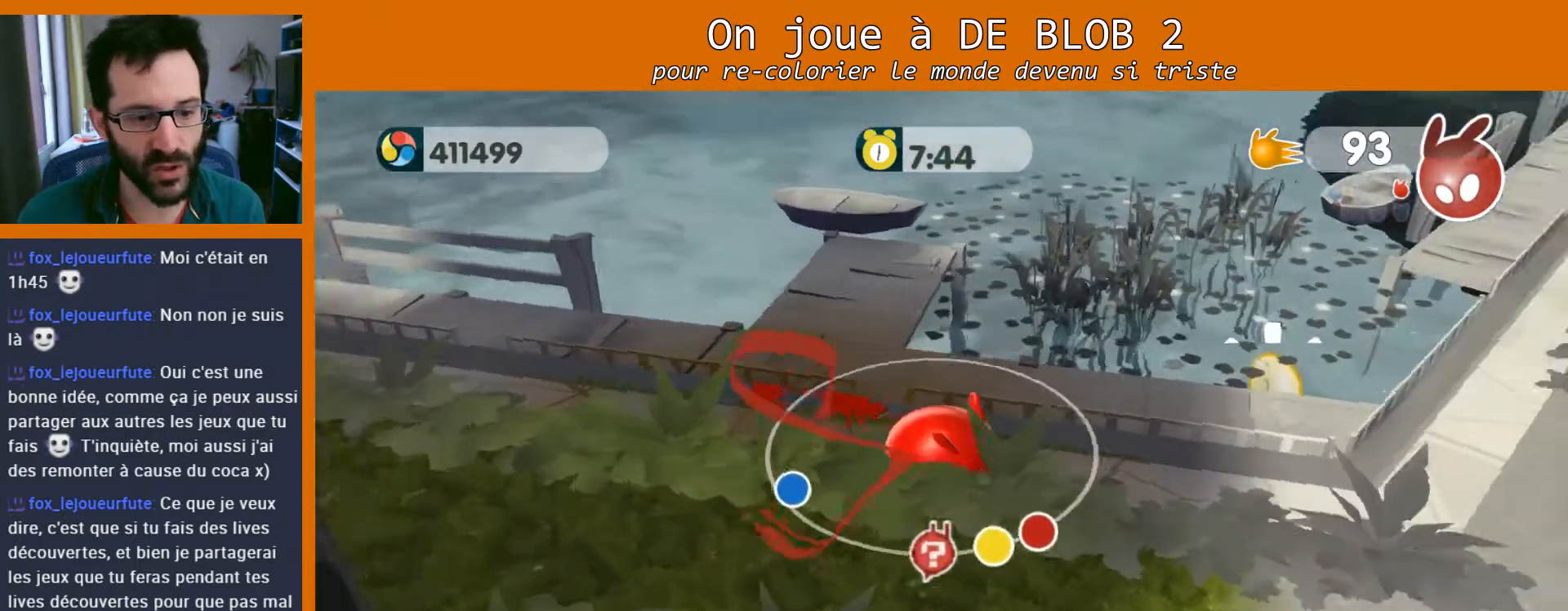
{"buttons": [], "left_stick": "up", "right_stick": "center", "events": [[233, "left_stick", "up-right"], [300, "right_stick", "center"], [433, "left_stick", "up"]]}
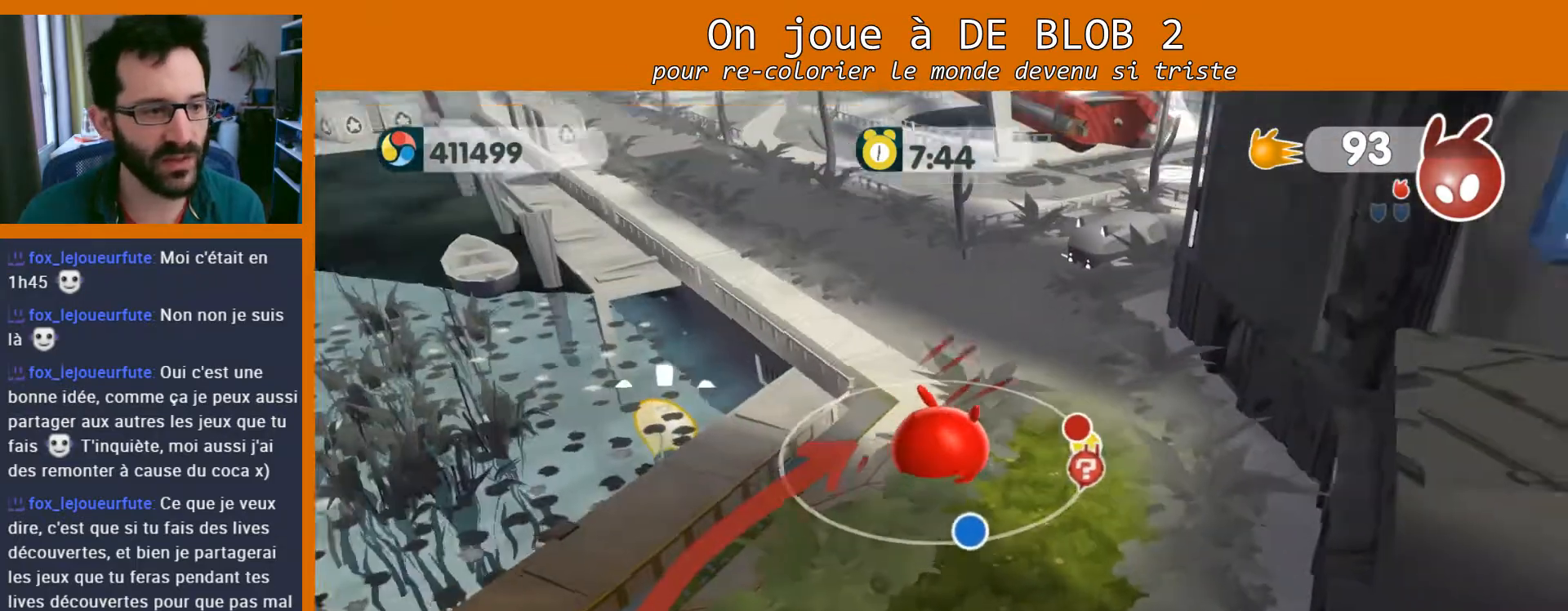
{"buttons": [], "left_stick": "up", "right_stick": "center", "events": []}
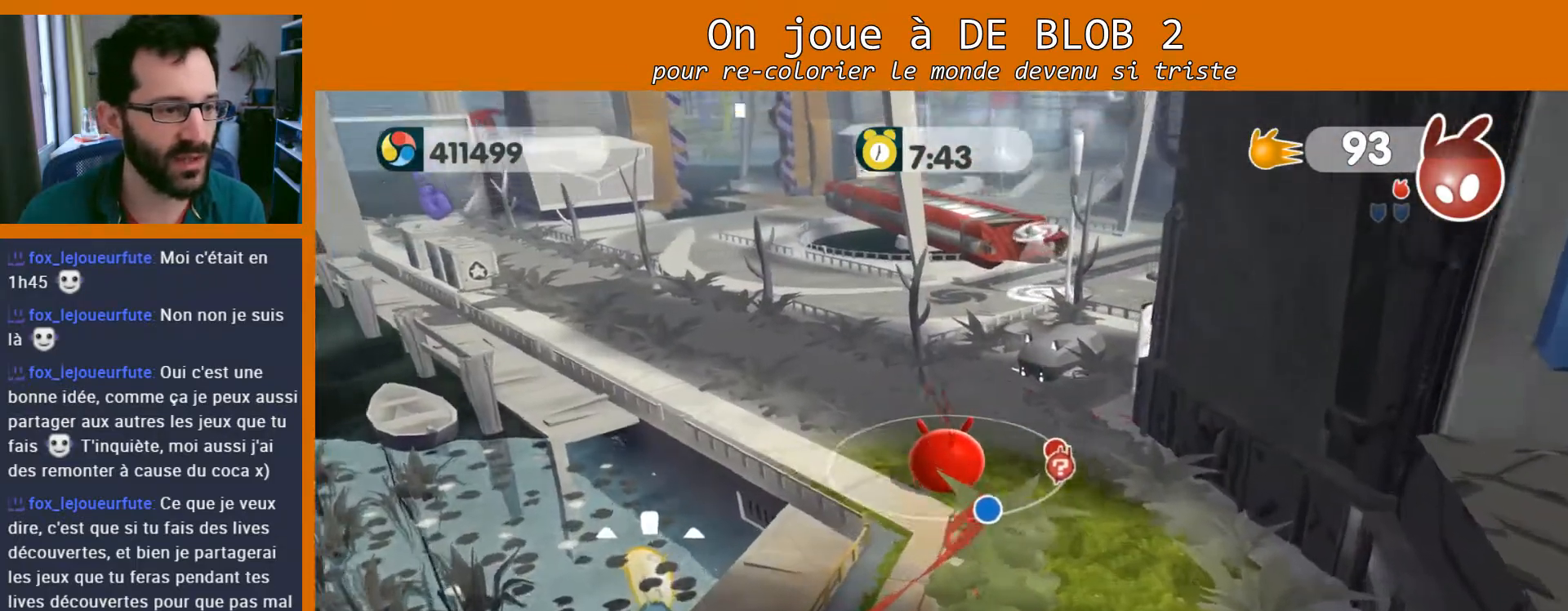
{"buttons": [], "left_stick": "up-left", "right_stick": "center", "events": [[500, "left_stick", "up-left"]]}
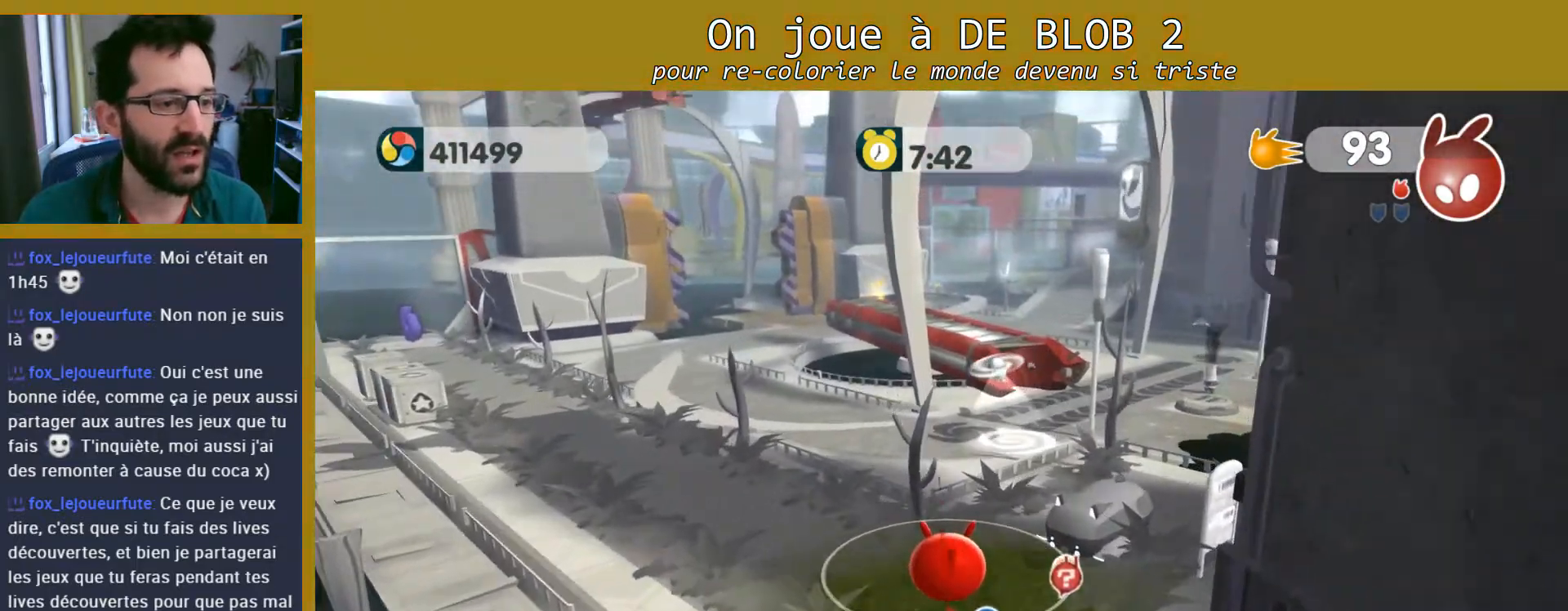
{"buttons": [], "left_stick": "up-left", "right_stick": "center", "events": []}
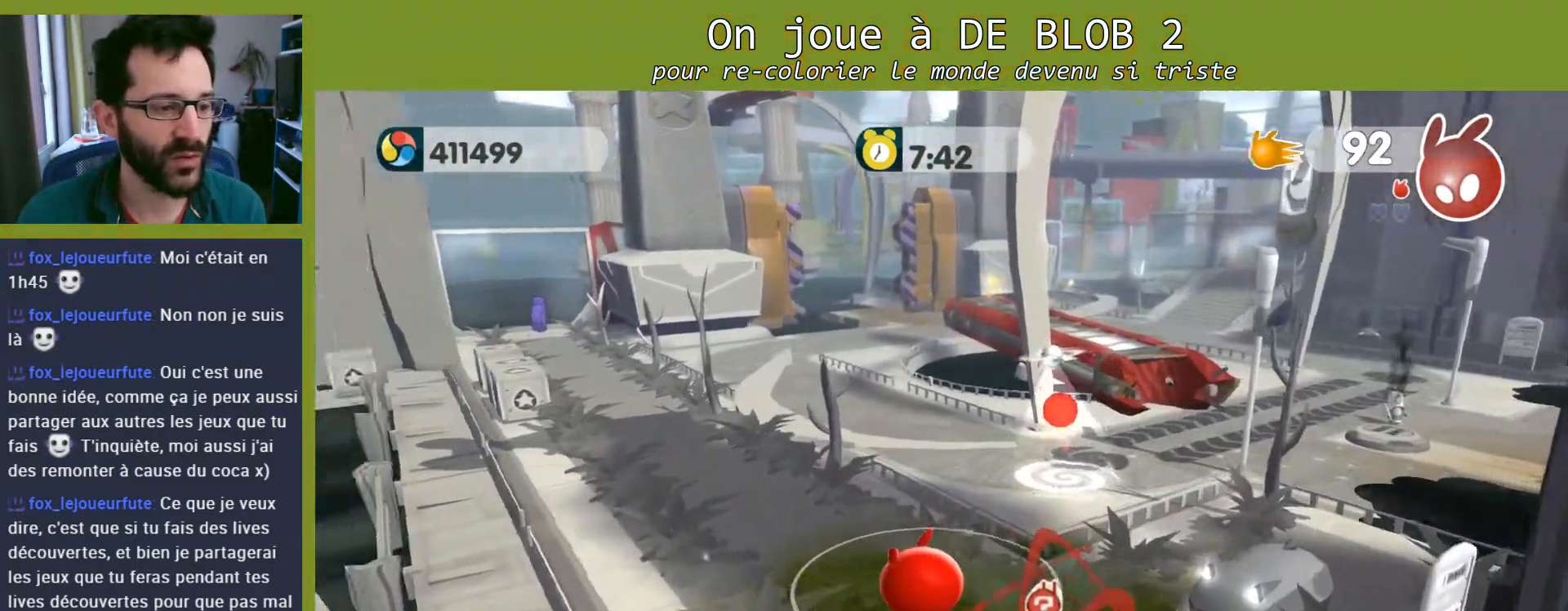
{"buttons": [], "left_stick": "up", "right_stick": "center", "events": [[167, "left_stick", "up"]]}
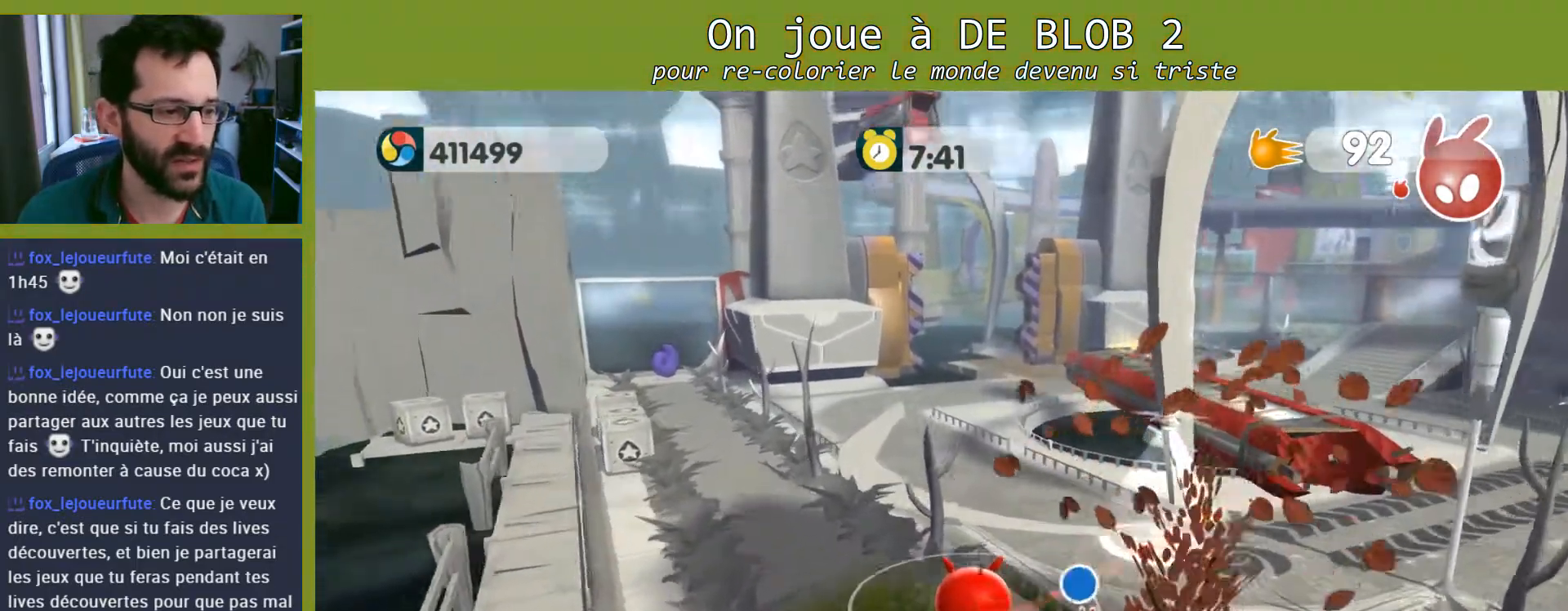
{"buttons": [], "left_stick": "up-left", "right_stick": "center", "events": [[100, "left_stick", "up-left"]]}
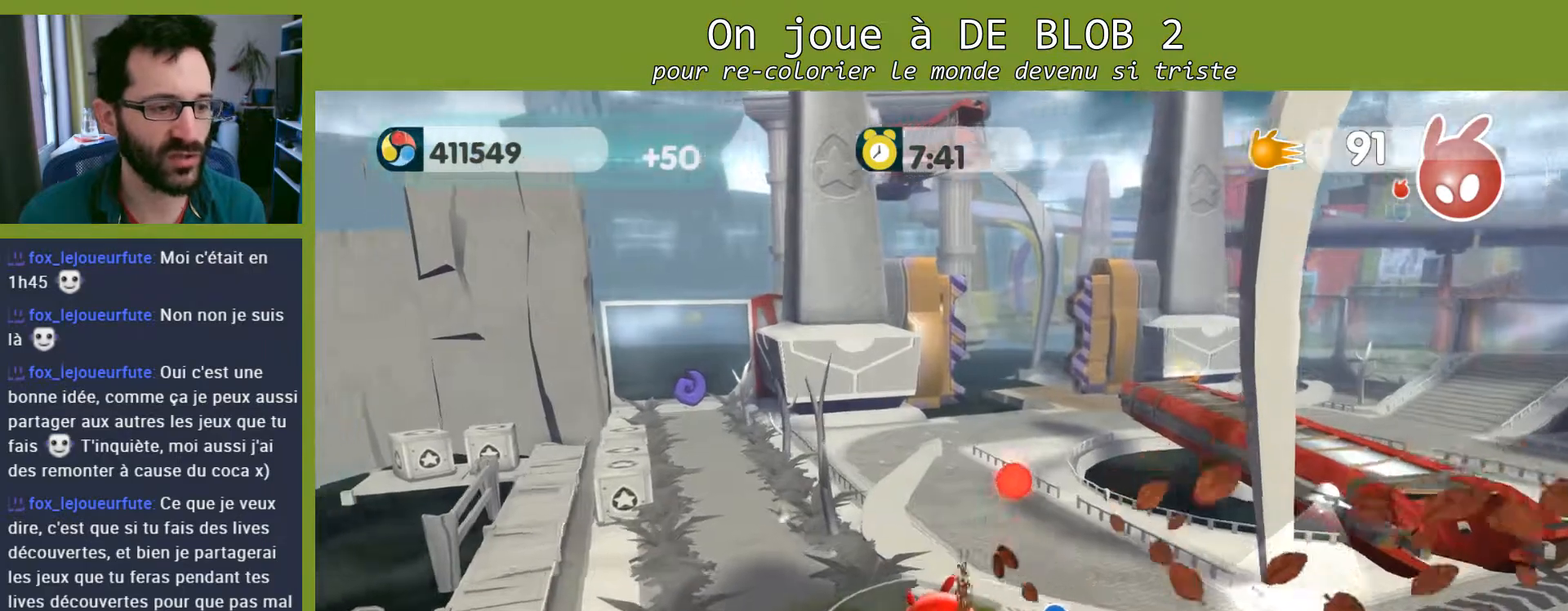
{"buttons": [], "left_stick": "up", "right_stick": "center", "events": [[67, "left_stick", "left"], [167, "left_stick", "up-left"], [333, "left_stick", "up"]]}
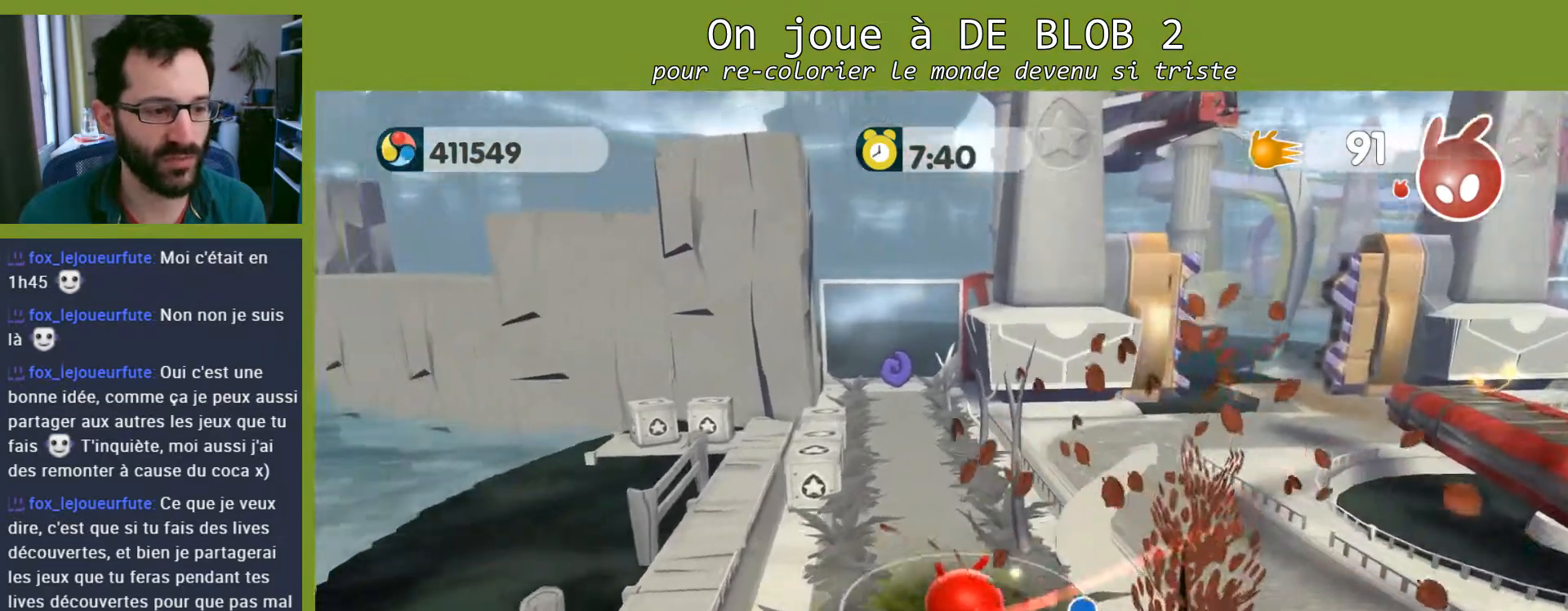
{"buttons": [], "left_stick": "up-left", "right_stick": "center", "events": [[167, "left_stick", "up-right"], [467, "left_stick", "up-left"]]}
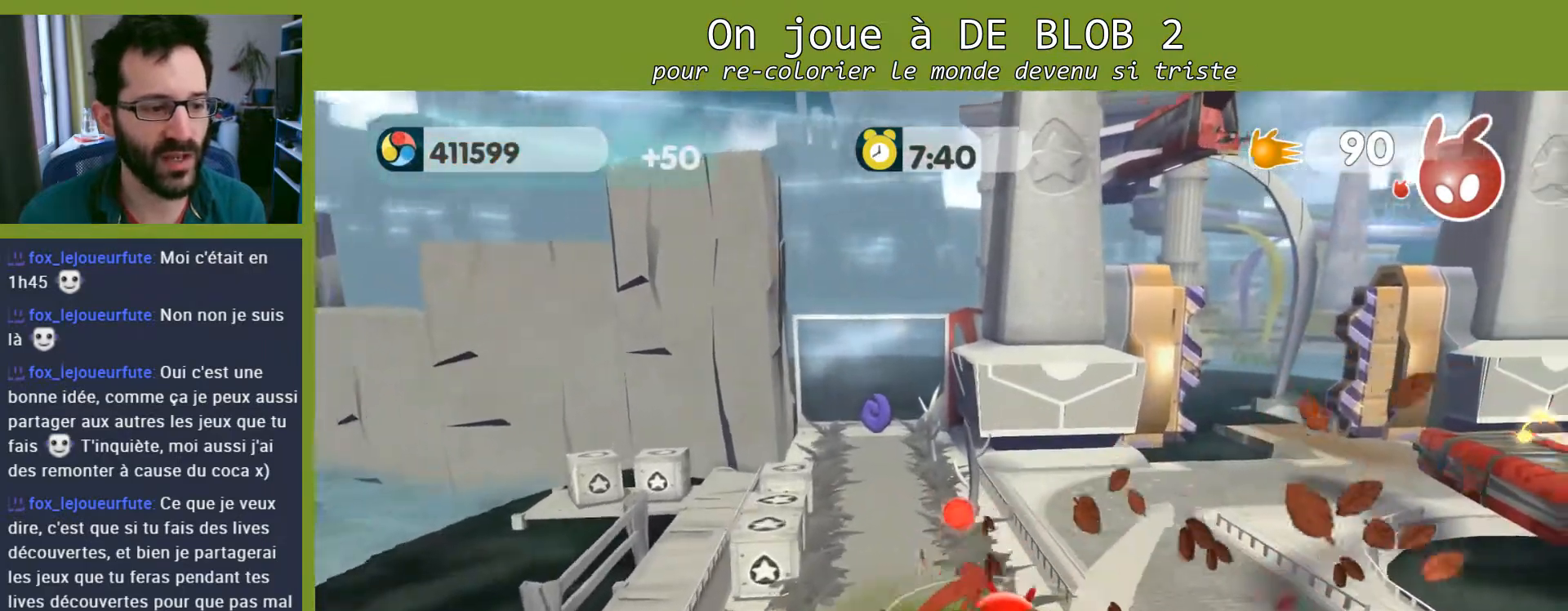
{"buttons": [], "left_stick": "left", "right_stick": "center", "events": [[100, "left_stick", "left"]]}
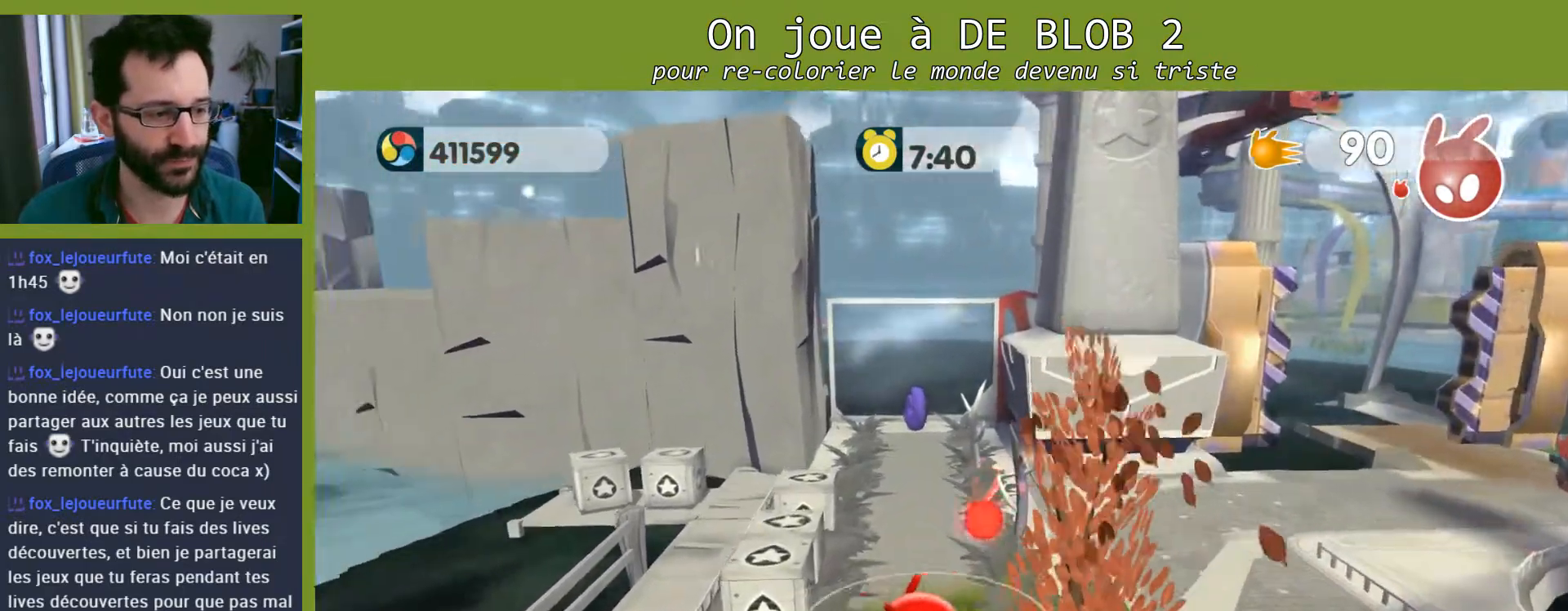
{"buttons": ["L2"], "left_stick": "up", "right_stick": "center", "events": [[133, "left_stick", "up"], [233, "L2", "down"], [300, "A", "down"], [400, "A", "up"]]}
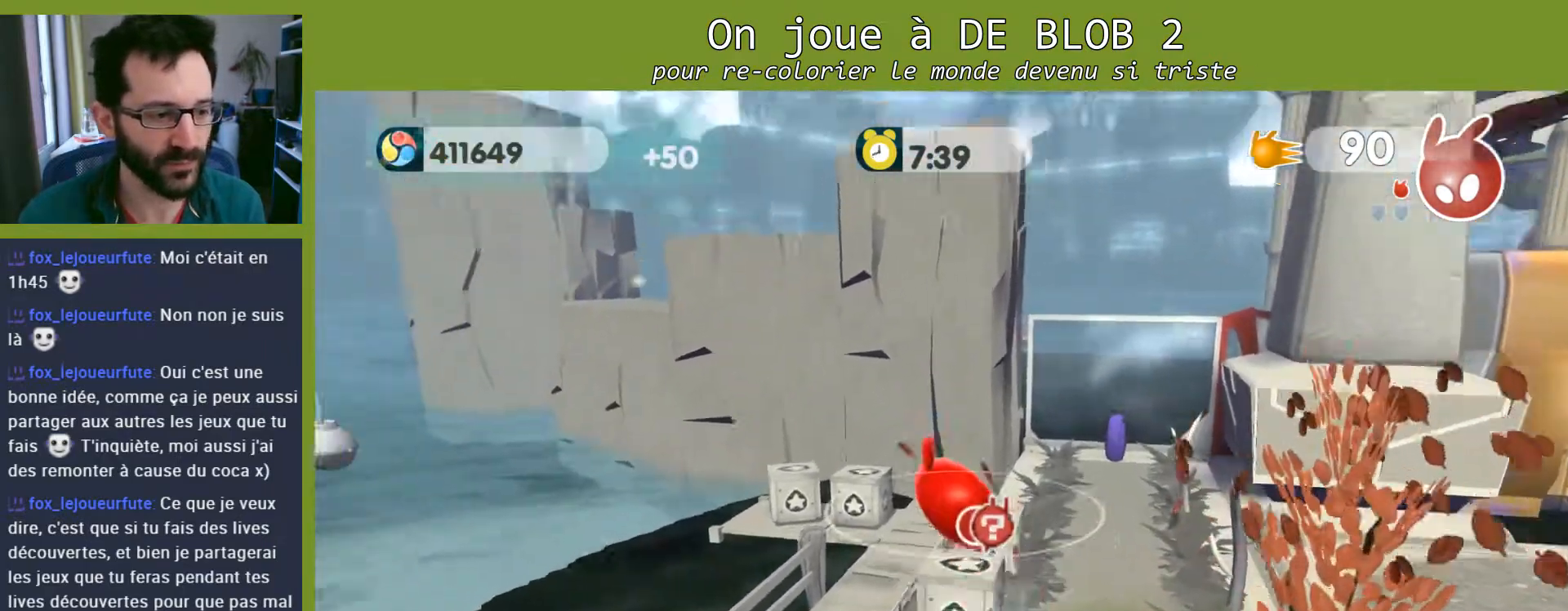
{"buttons": [], "left_stick": "down-right", "right_stick": "center", "events": [[100, "L2", "up"], [100, "left_stick", "down-right"]]}
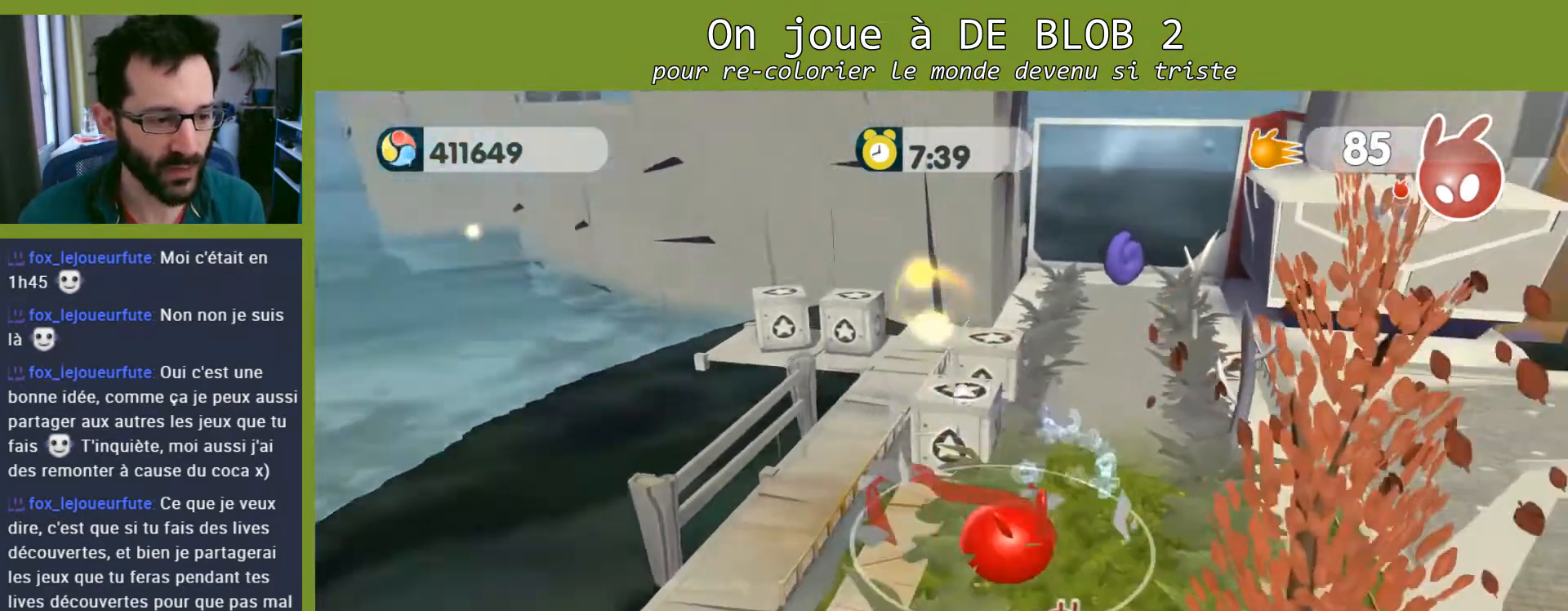
{"buttons": [], "left_stick": "up", "right_stick": "center", "events": [[67, "left_stick", "down"], [300, "left_stick", "up-left"], [467, "left_stick", "up"]]}
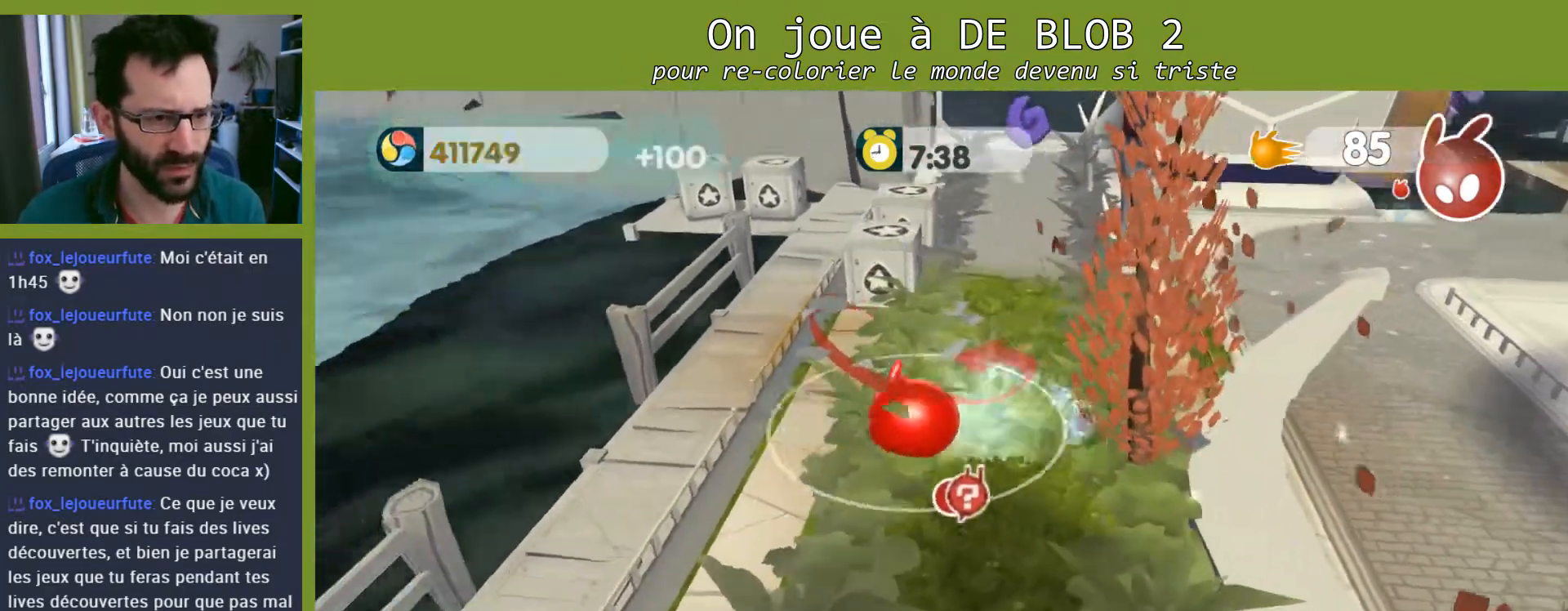
{"buttons": ["A", "L2"], "left_stick": "up", "right_stick": "center", "events": [[367, "A", "down"], [400, "L2", "down"], [467, "A", "up"], [500, "A", "down"]]}
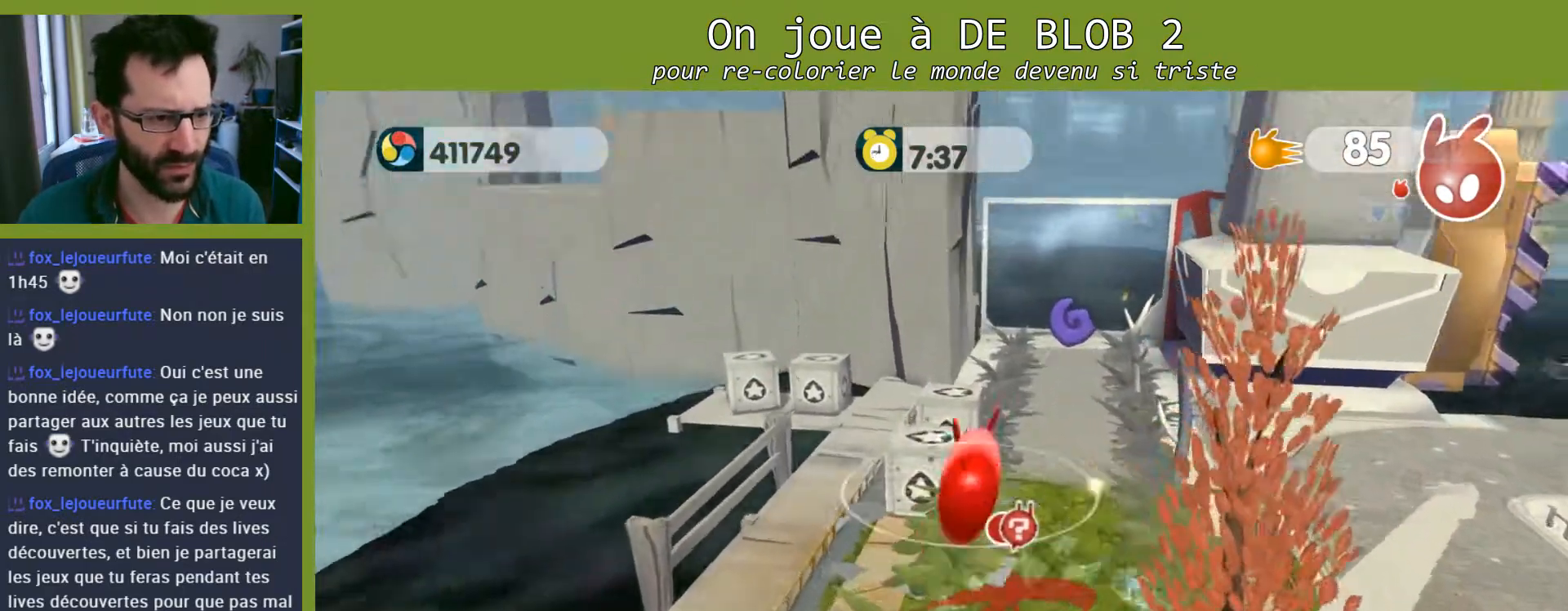
{"buttons": ["L2"], "left_stick": "up", "right_stick": "center", "events": [[67, "A", "up"], [133, "A", "down"], [200, "A", "up"], [400, "A", "down"], [433, "A", "up"]]}
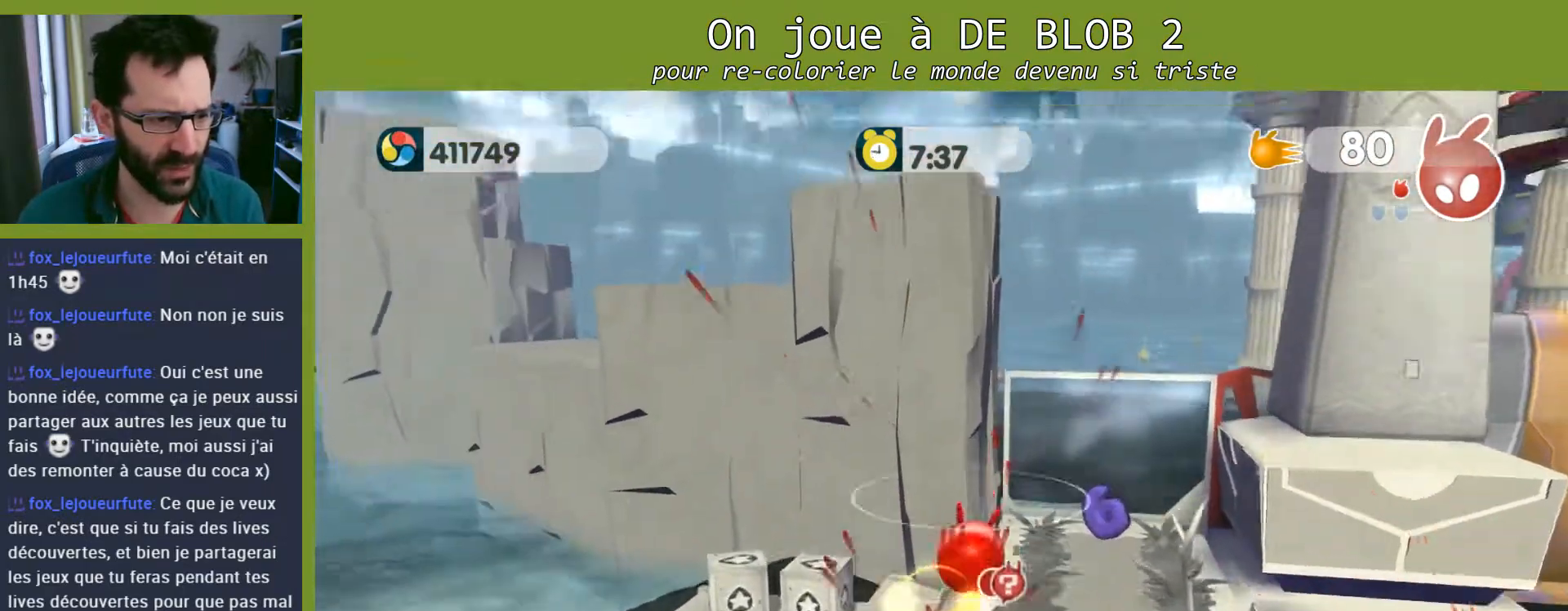
{"buttons": ["A", "L2"], "left_stick": "up-left", "right_stick": "center", "events": [[33, "A", "down"], [100, "A", "up"], [133, "left_stick", "up-left"], [333, "A", "down"], [433, "A", "up"], [500, "A", "down"]]}
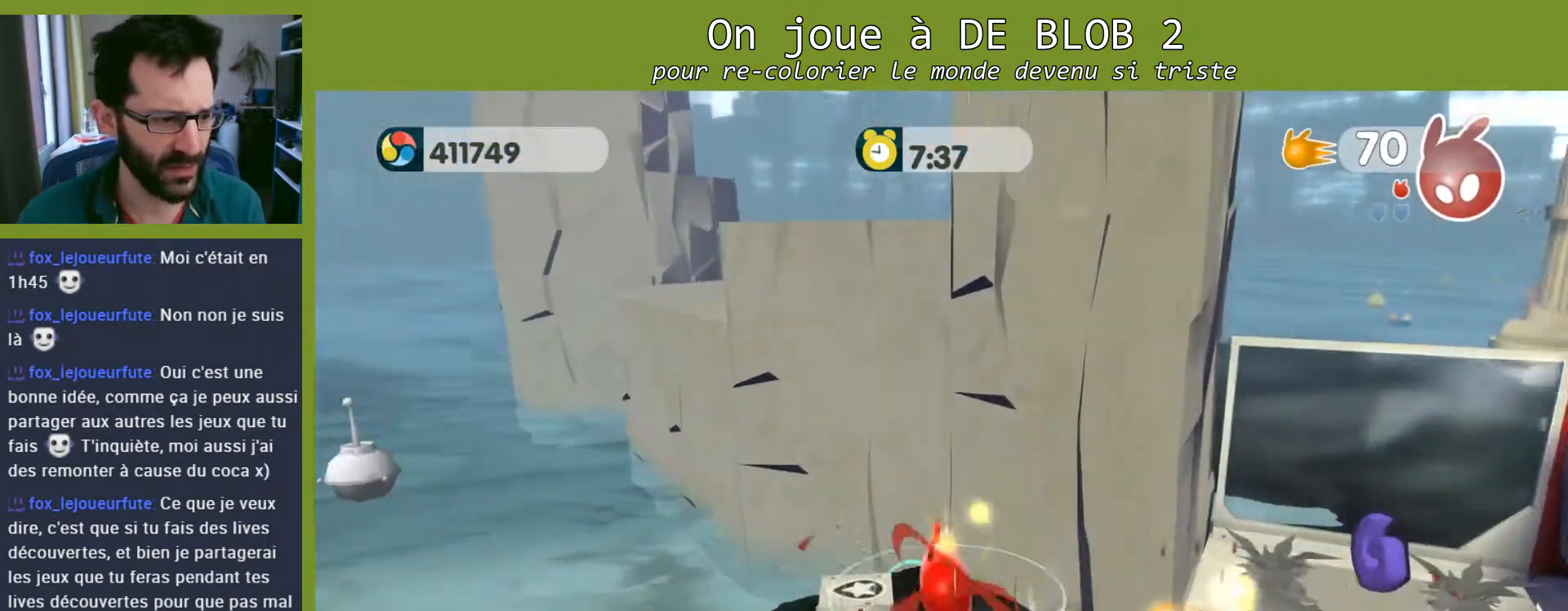
{"buttons": [], "left_stick": "down-right", "right_stick": "center", "events": [[100, "A", "up"], [233, "left_stick", "down-right"], [400, "L2", "up"]]}
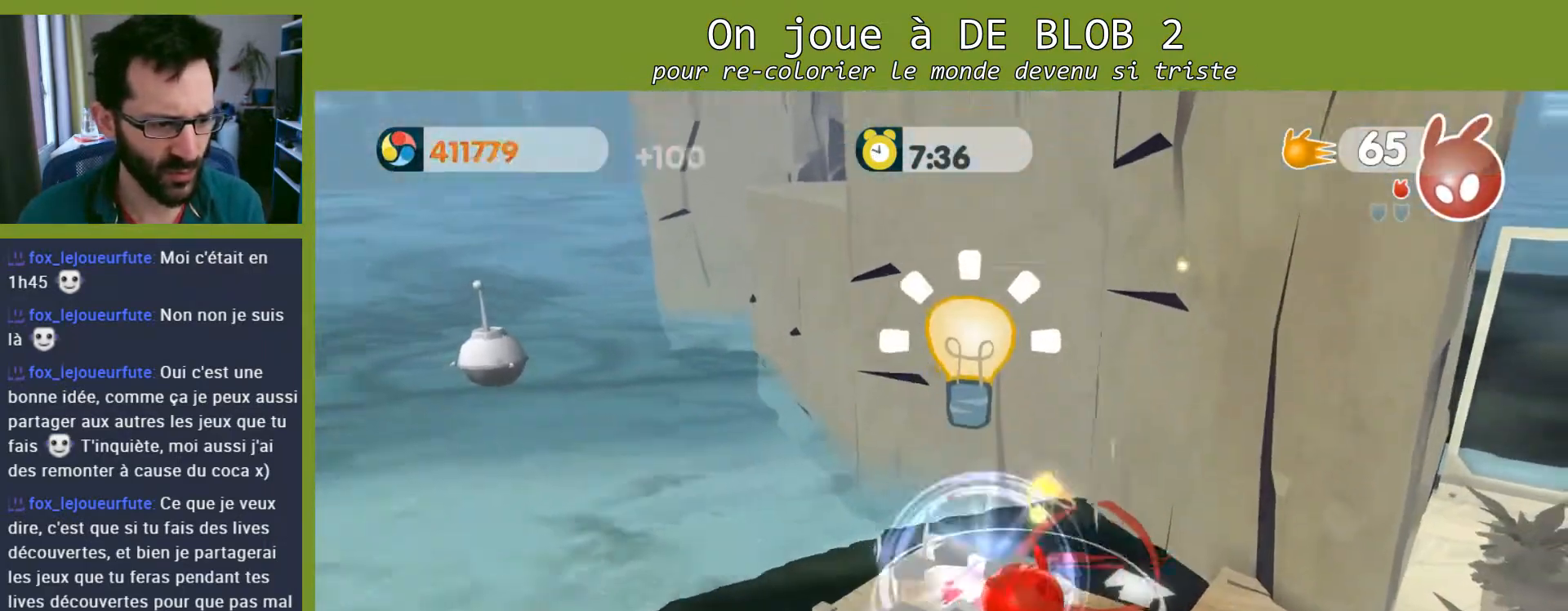
{"buttons": [], "left_stick": "right", "right_stick": "center", "events": [[300, "left_stick", "right"]]}
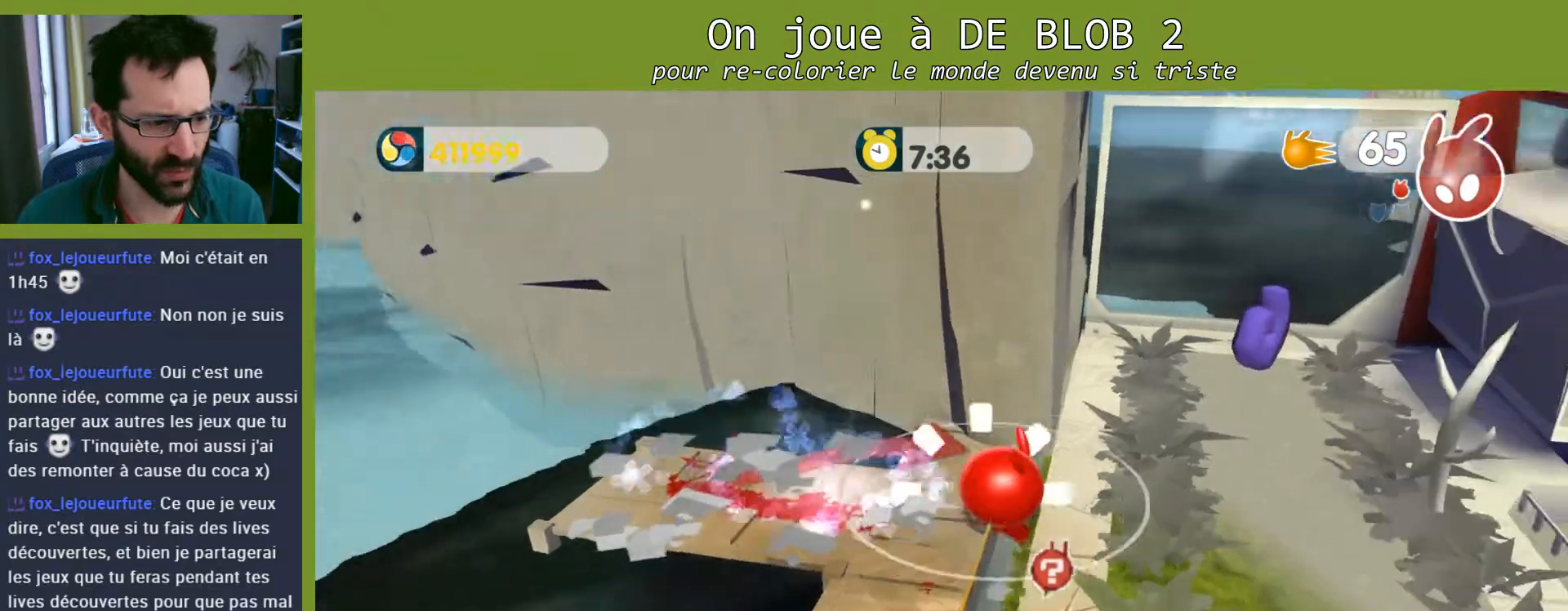
{"buttons": [], "left_stick": "up", "right_stick": "center", "events": [[200, "left_stick", "up-right"], [433, "left_stick", "up"]]}
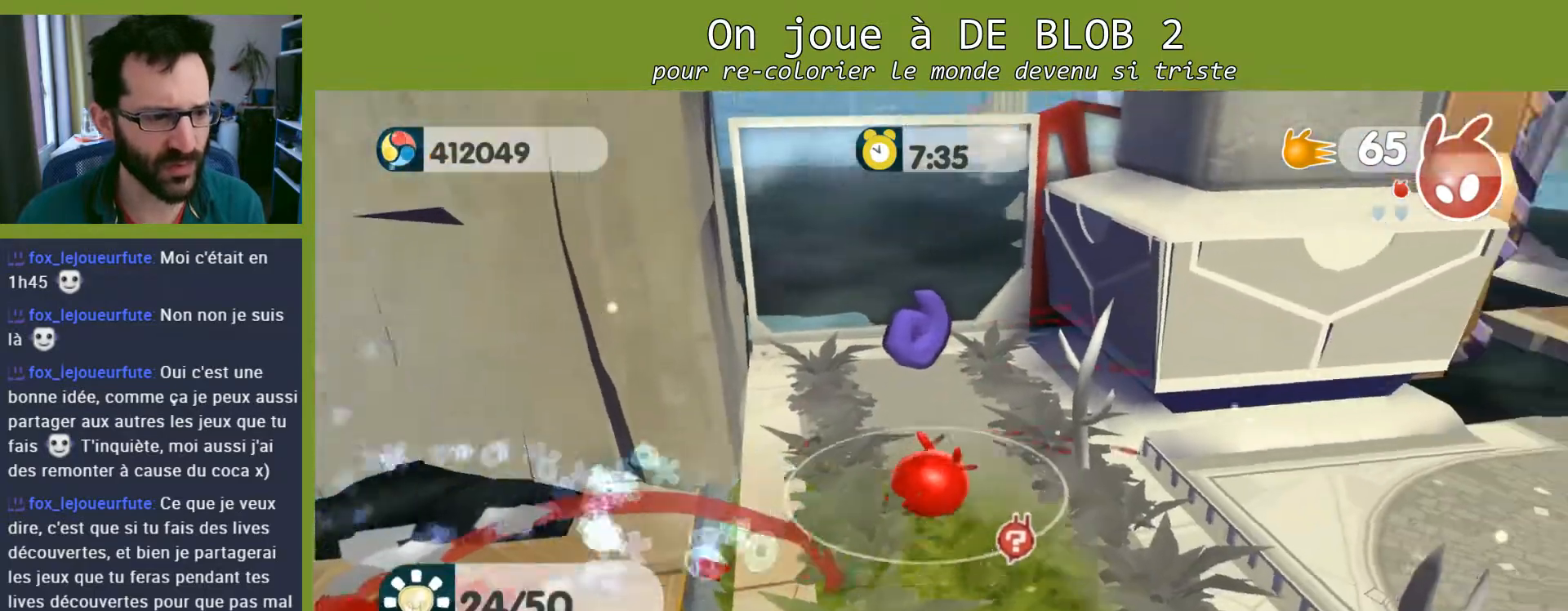
{"buttons": [], "left_stick": "up", "right_stick": "center", "events": []}